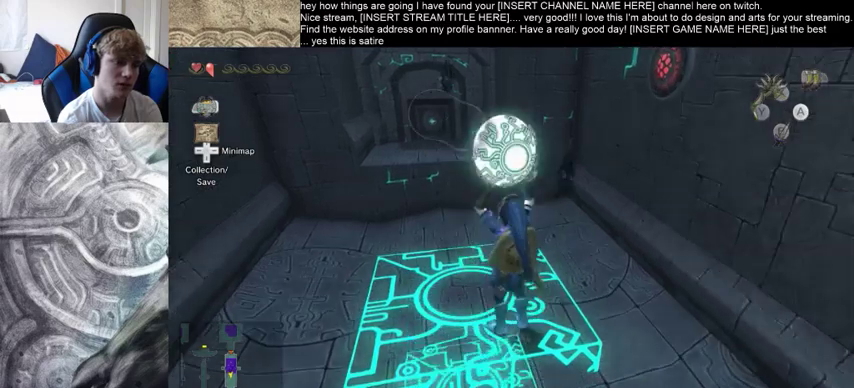
Gameplay with a controller (Xbox layout); each line is a JSON object with the inputs held at the frame after it. "events" lists button and stick changes between this image and that frame as [ms after this image, input, new state], when the widget could be followed in between. Not read: L3 R3.
{"buttons": [], "left_stick": "center", "right_stick": "center", "events": [[200, "right_stick", "left"], [433, "right_stick", "center"]]}
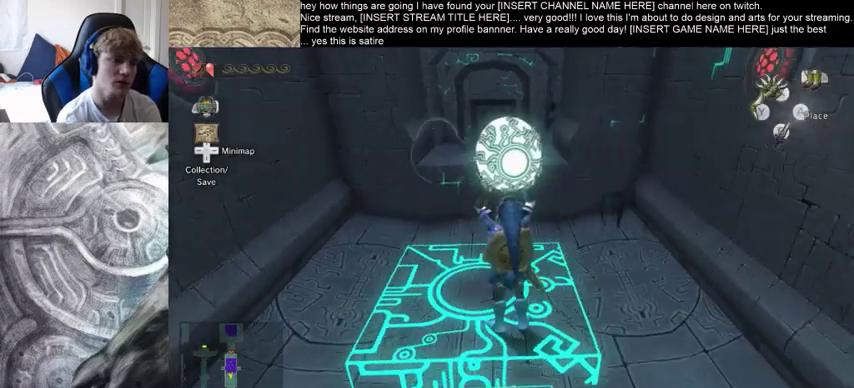
{"buttons": [], "left_stick": "center", "right_stick": "center", "events": []}
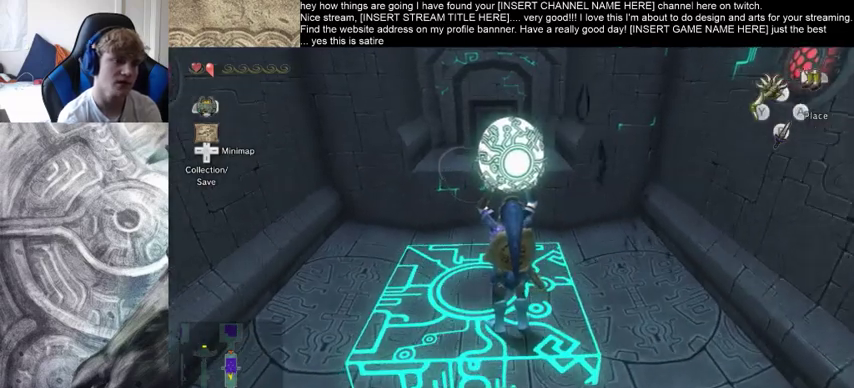
{"buttons": [], "left_stick": "center", "right_stick": "center", "events": []}
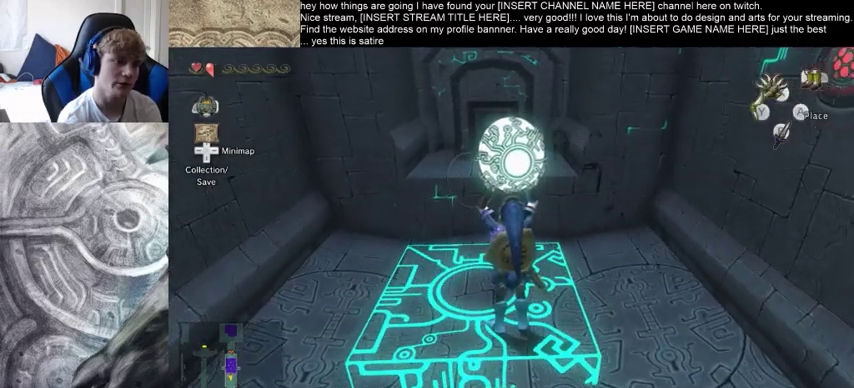
{"buttons": [], "left_stick": "center", "right_stick": "center", "events": []}
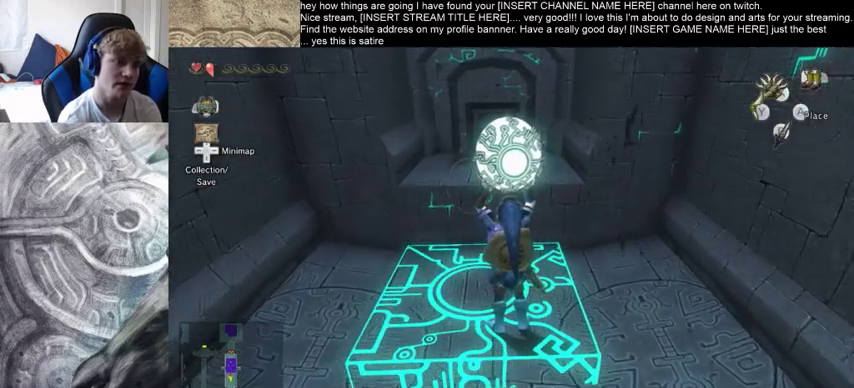
{"buttons": [], "left_stick": "center", "right_stick": "center", "events": []}
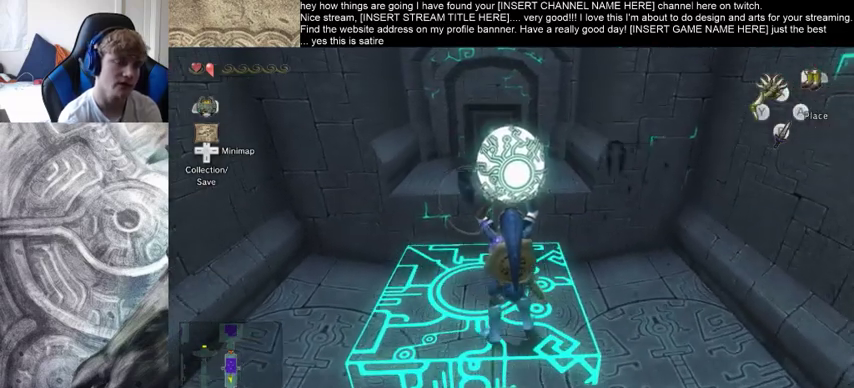
{"buttons": [], "left_stick": "center", "right_stick": "center", "events": []}
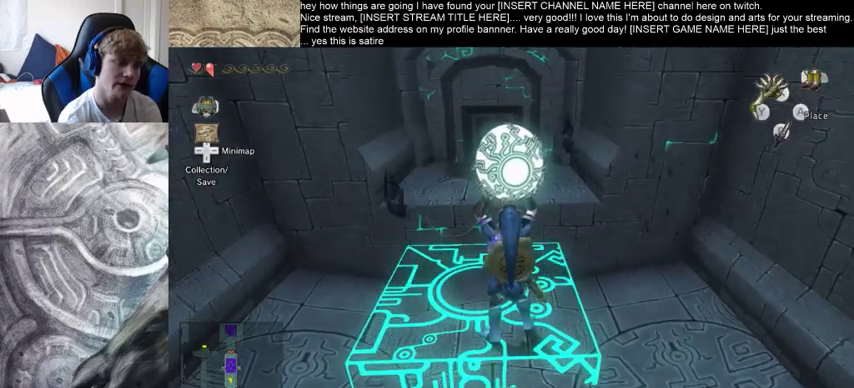
{"buttons": [], "left_stick": "center", "right_stick": "center", "events": []}
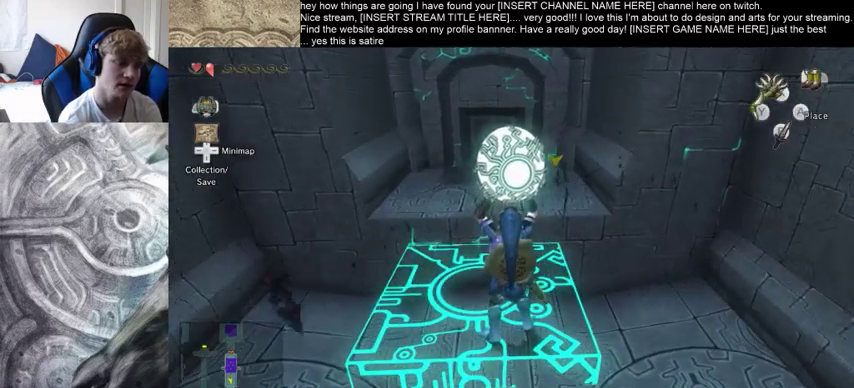
{"buttons": [], "left_stick": "up", "right_stick": "center", "events": [[133, "left_stick", "up"]]}
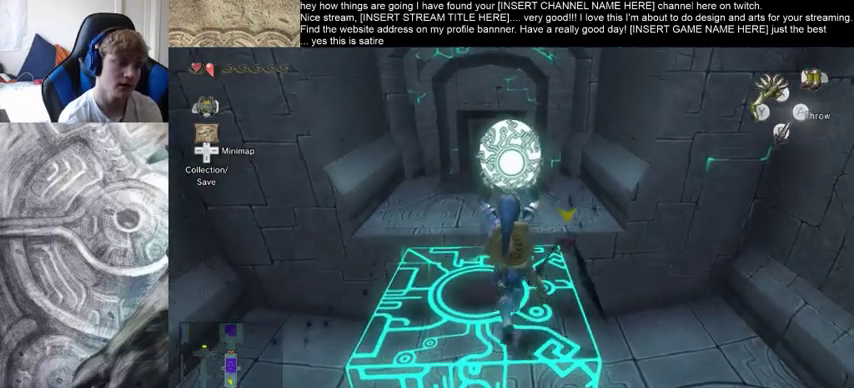
{"buttons": [], "left_stick": "up", "right_stick": "center", "events": []}
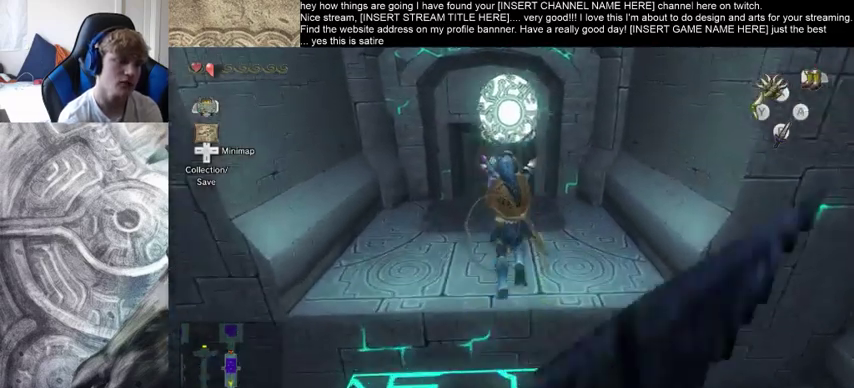
{"buttons": [], "left_stick": "up", "right_stick": "center", "events": []}
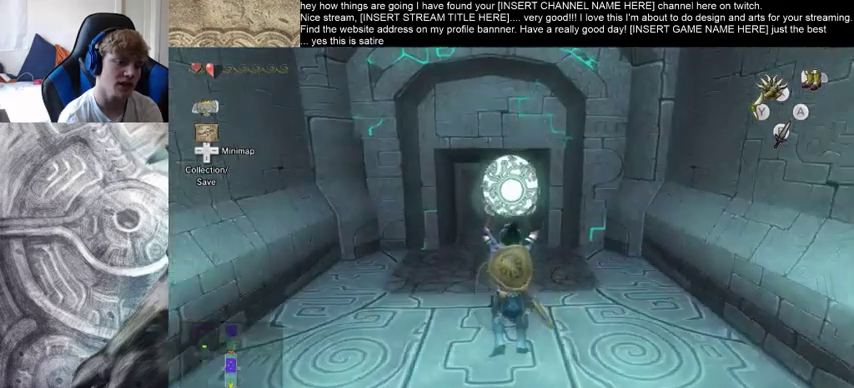
{"buttons": [], "left_stick": "up", "right_stick": "center", "events": []}
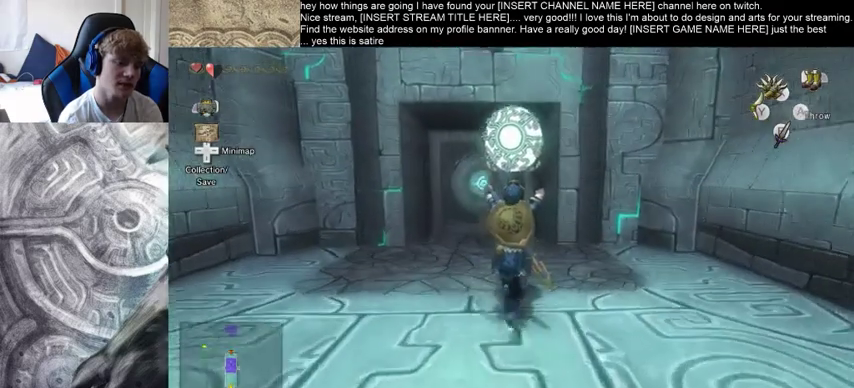
{"buttons": [], "left_stick": "up", "right_stick": "center", "events": []}
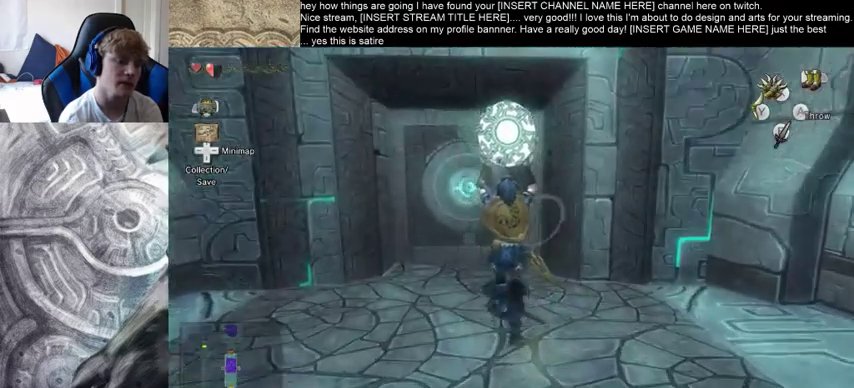
{"buttons": [], "left_stick": "up", "right_stick": "center", "events": []}
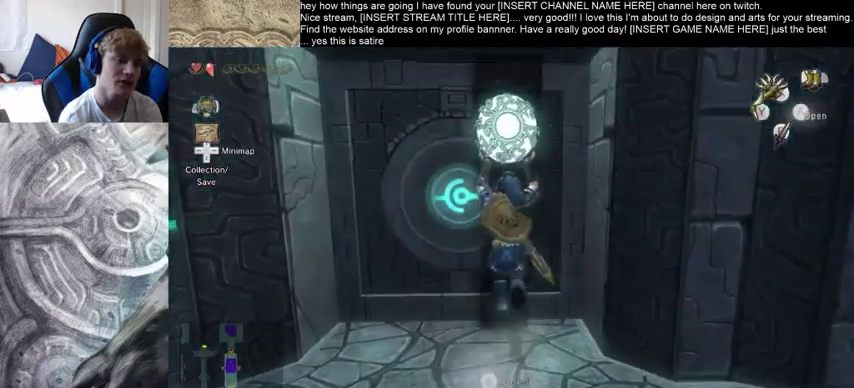
{"buttons": [], "left_stick": "center", "right_stick": "center", "events": [[167, "left_stick", "center"]]}